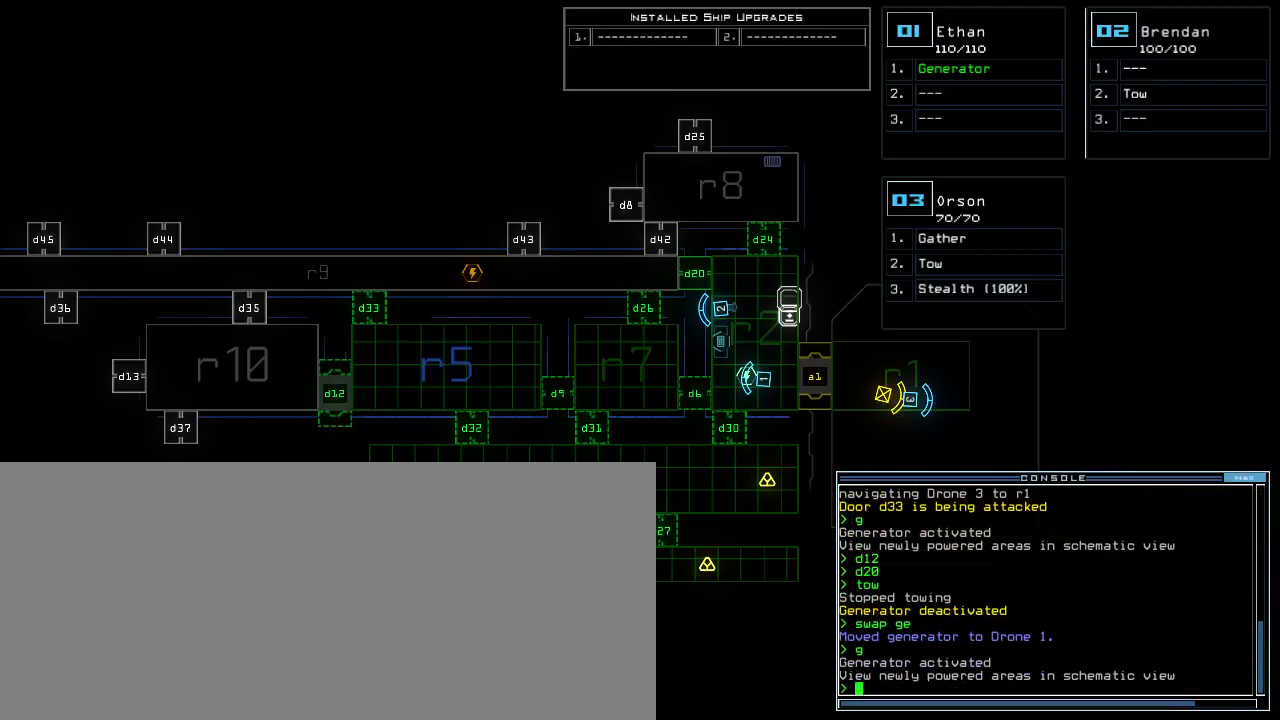
Gameplay with keyboard; each line is a JSON object with the keys held at the frame after it. "events" lists presses ("down") and releases ("up") of ".", "0", "1", "2", "3", "4", "5", "6", "7", "8", "9", "a", "b", "backspace", "c", "comma", "ctrl_l", "ctrl_r", "d", "down", "e", "equals", "escape", "f", "f9", "g", "h", "i", "j", "k", "l", "left", "m", "minus", "n", "o", "p", "q", "quote", "r", "return", "right", "s", "semicolon", "shift_l", "shift_r", "space", "t", "tab", "tilde", "u", "up", "v", "w", "x", "y" and "z" between this image and that frame as [ms after this image, input, new state], when the widget could be followed in between. No other keys are recorded. Mouse input is not recorded. Not read: caps_lock.
{"keys": [], "events": [[50, "d", "up"], [117, "d", "down"], [183, "d", "up"], [183, "space", "down"], [233, "a", "down"], [317, "space", "up"], [400, "a", "up"]]}
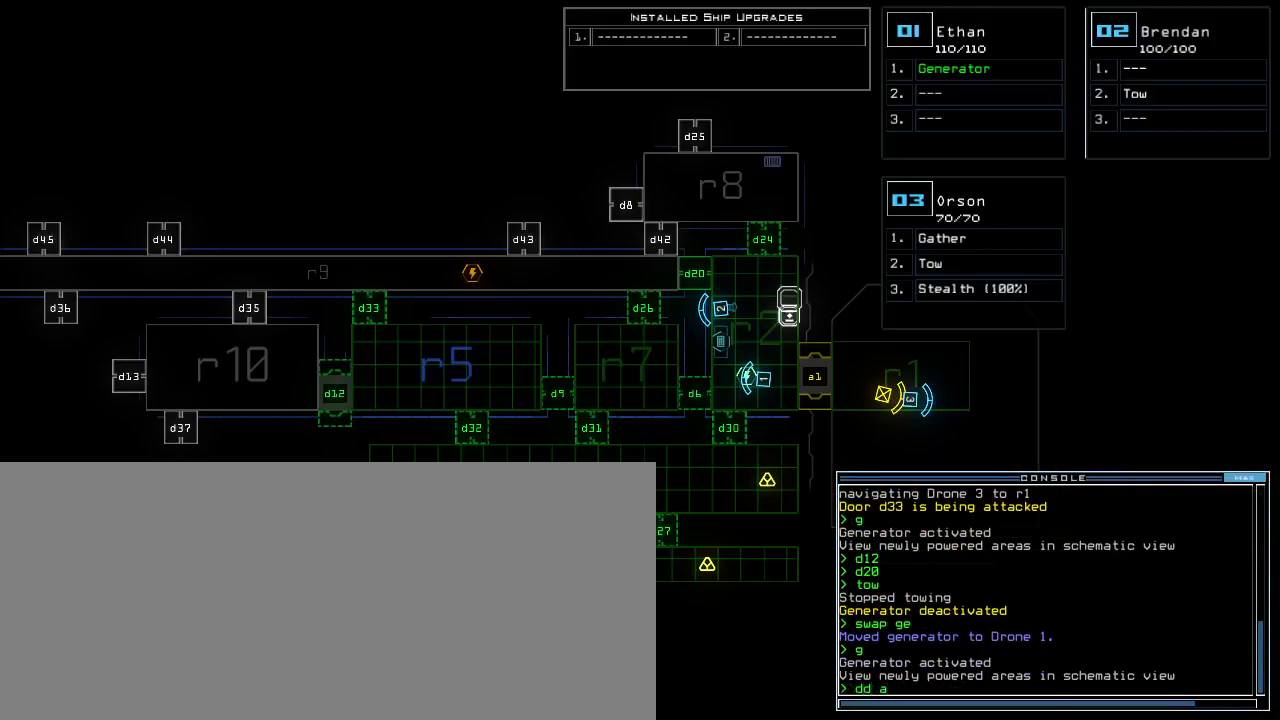
{"keys": [], "events": [[17, "4", "down"], [83, "return", "down"], [133, "4", "up"], [133, "return", "up"]]}
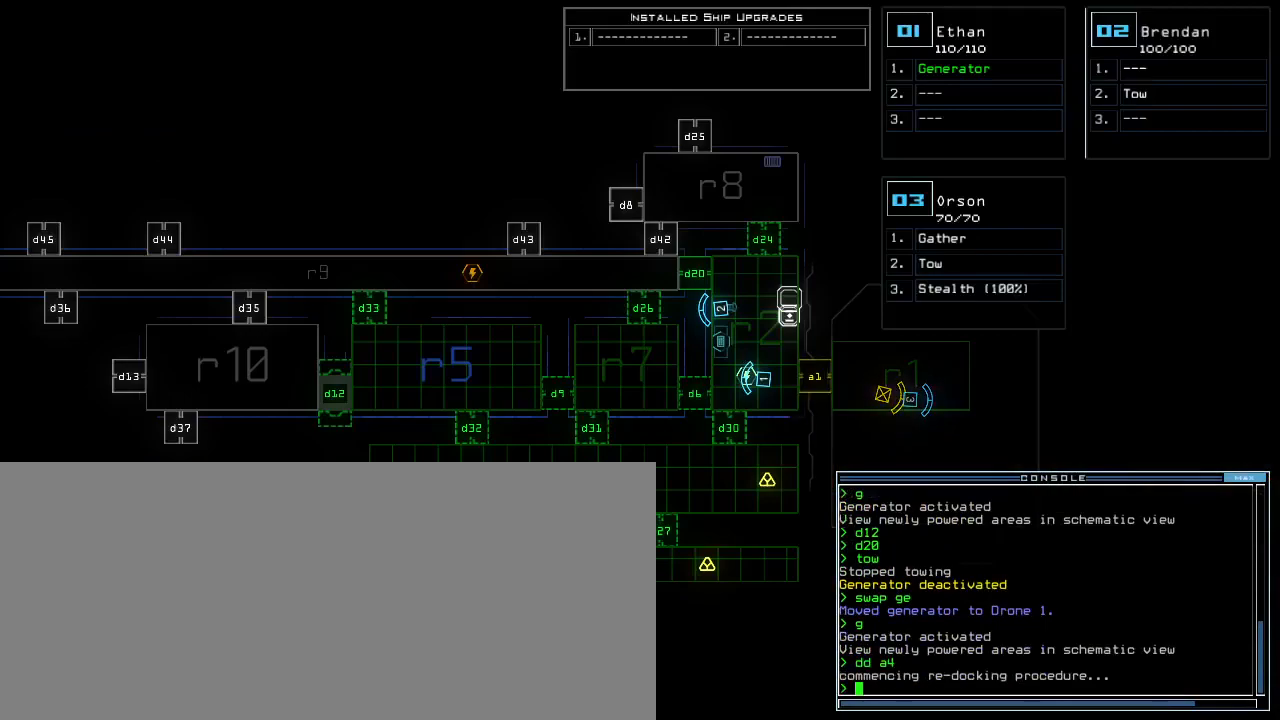
{"keys": [], "events": []}
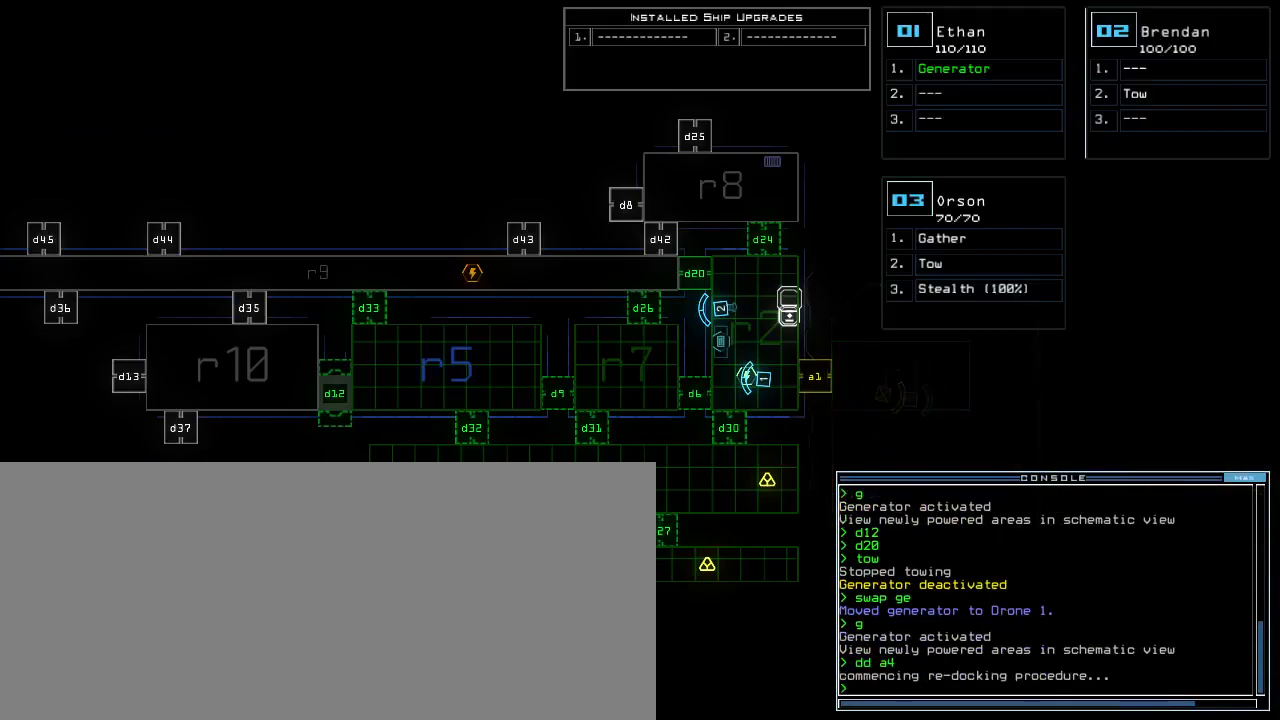
{"keys": [], "events": [[267, "f", "down"], [333, "f", "up"], [350, "space", "down"], [467, "space", "up"]]}
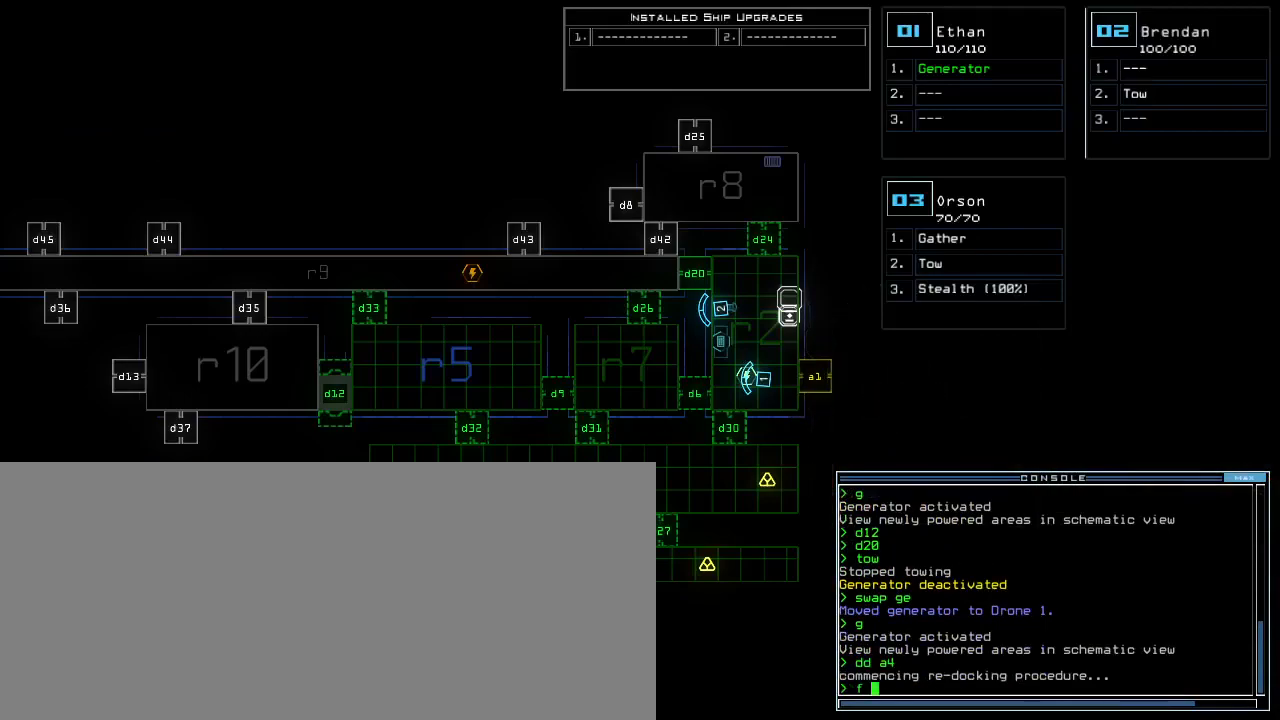
{"keys": ["1"], "events": [[100, "r", "down"], [183, "r", "up"], [467, "1", "down"]]}